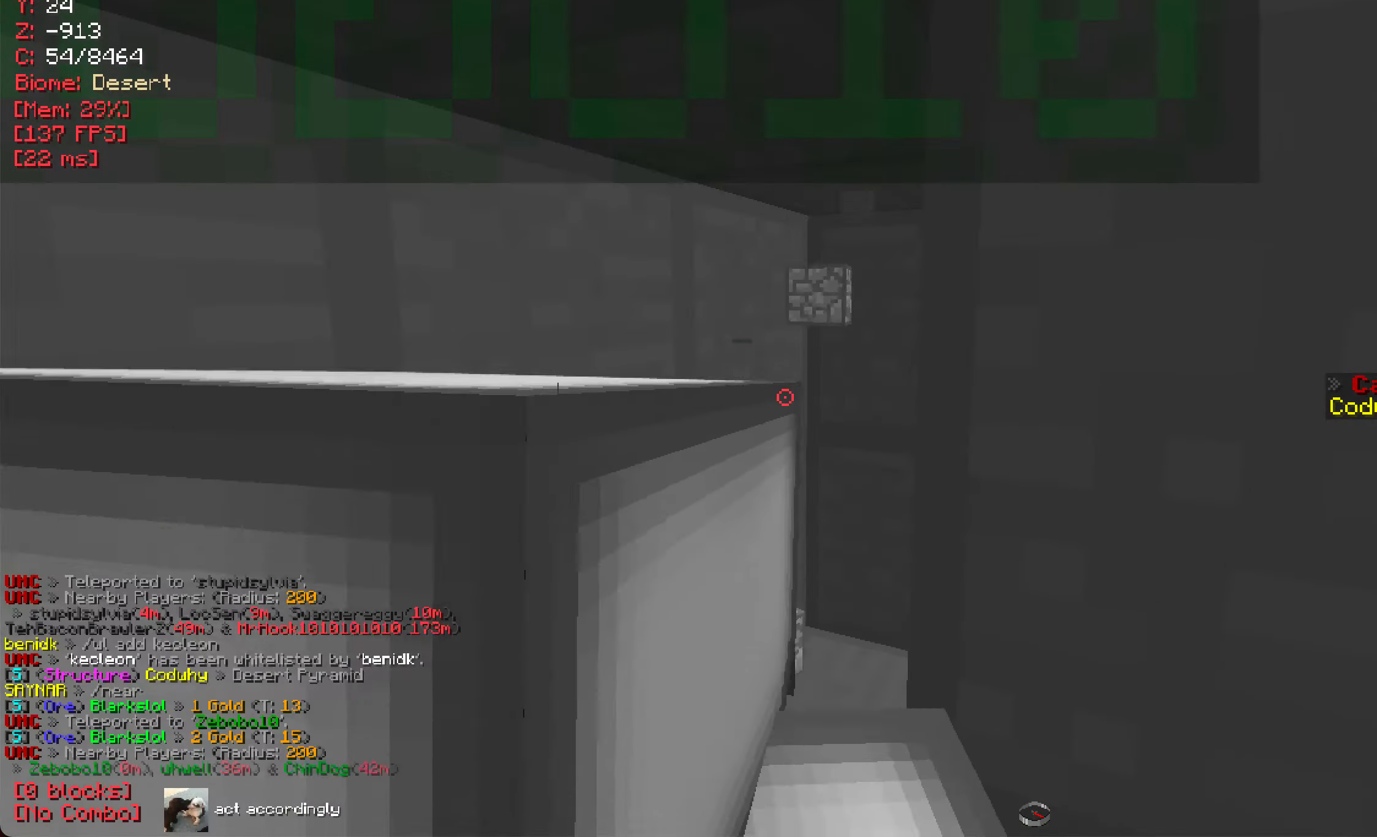
Gameplay with keyboard and mouse; each line is a JSON object with the keys and mouse buttons held at the frame after it. "events" lists presses ("down") and releases ("up") of "a", "d", "s", "w", "mouse_left" and "mouse_right" between this image and that frame as [ms after this image, input, new state], when the widget could be followed in between. "mouse_left", "mouse_right" = the "left", "right" buttons of the "mouse" list. No other keys are recorded. Fast repeated clicks can show as one long hold. Mouse movement is not recorded.
{"keys": [], "mouse": [], "events": [[166, "s", "down"], [367, "s", "up"]]}
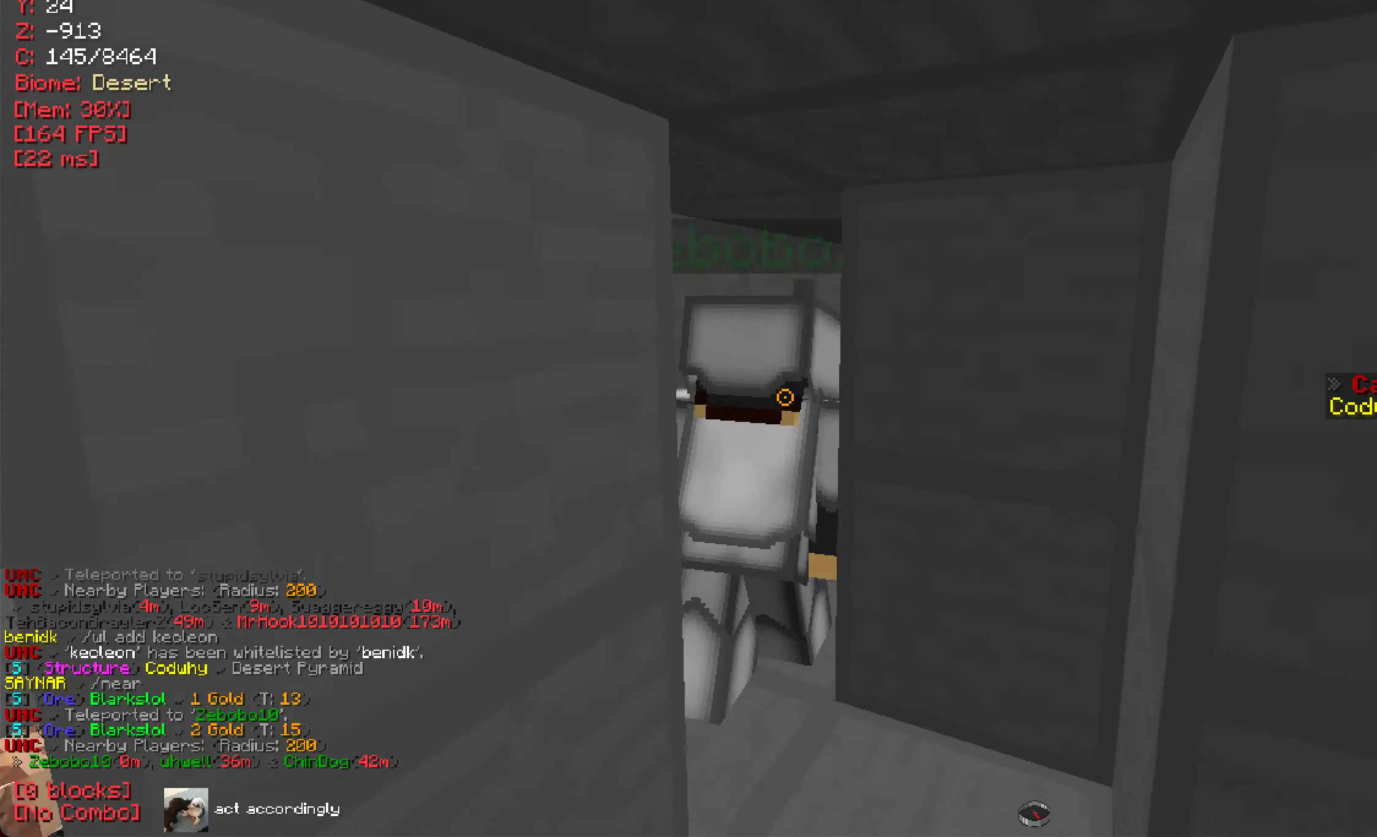
{"keys": [], "mouse": [], "events": [[234, "w", "down"], [451, "w", "up"]]}
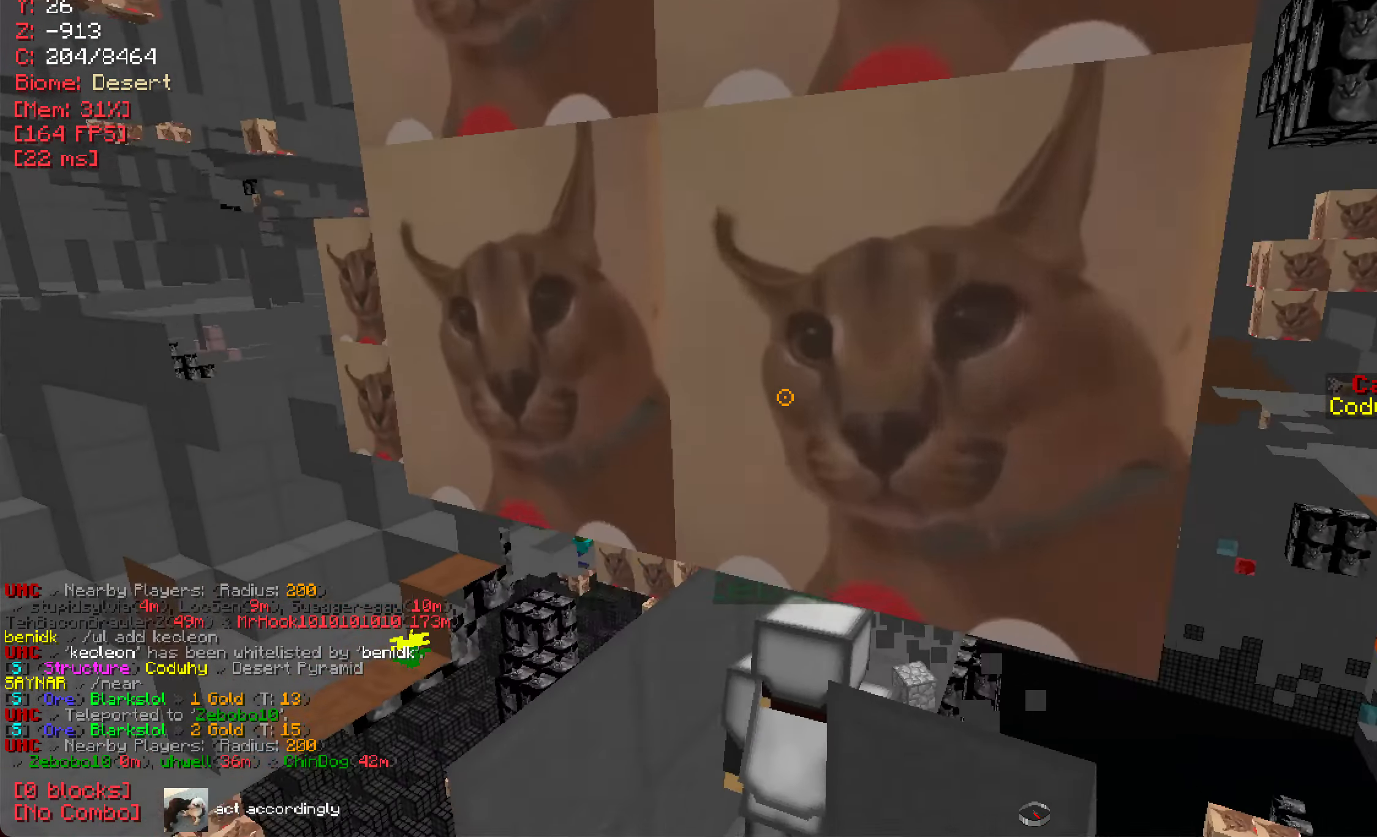
{"keys": ["s"], "mouse": [], "events": [[33, "mouse_left", "down"], [167, "mouse_left", "up"], [200, "s", "down"]]}
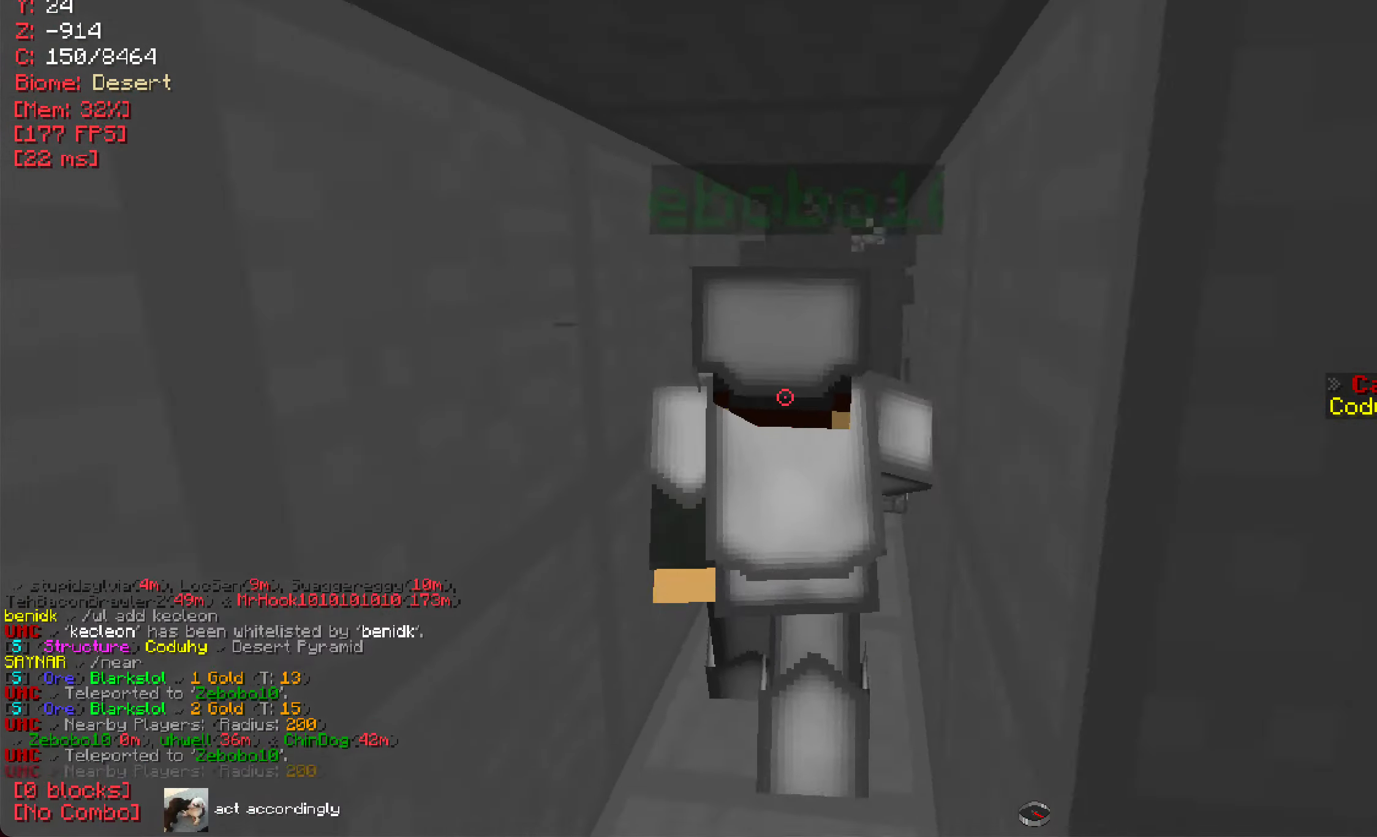
{"keys": ["w"], "mouse": [], "events": [[34, "s", "up"], [434, "w", "down"]]}
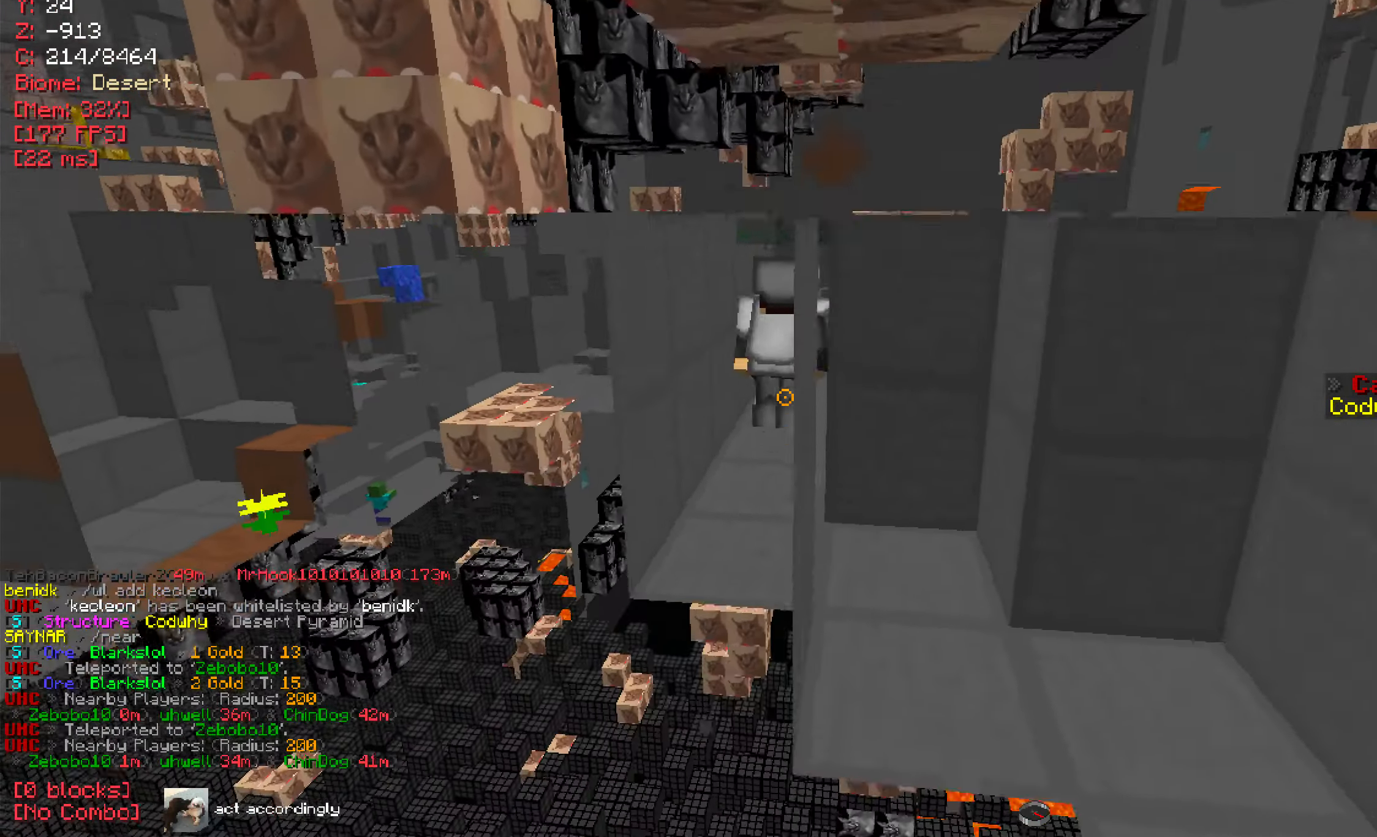
{"keys": [], "mouse": [], "events": [[167, "w", "up"]]}
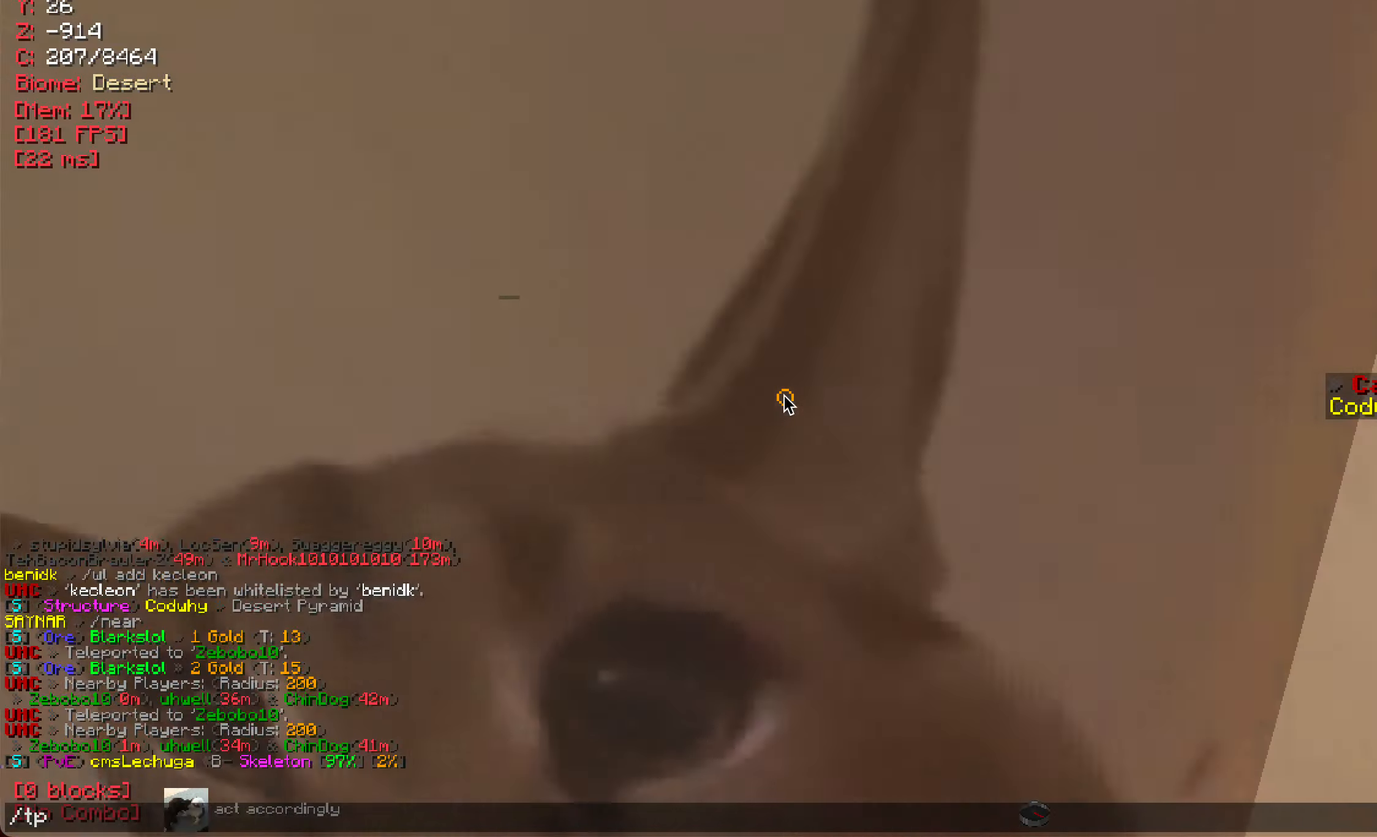
{"keys": [], "mouse": [], "events": []}
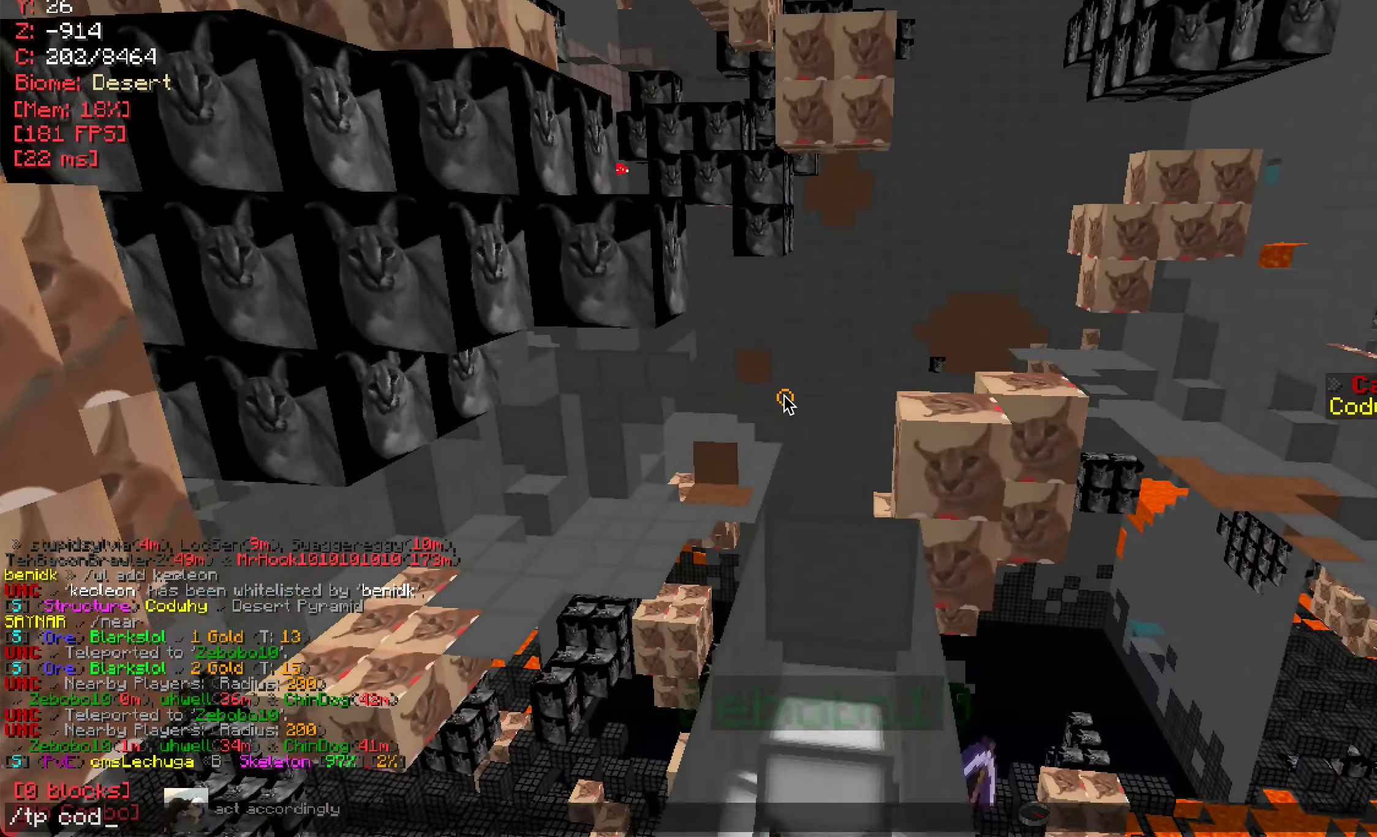
{"keys": ["s"], "mouse": [], "events": [[417, "s", "down"]]}
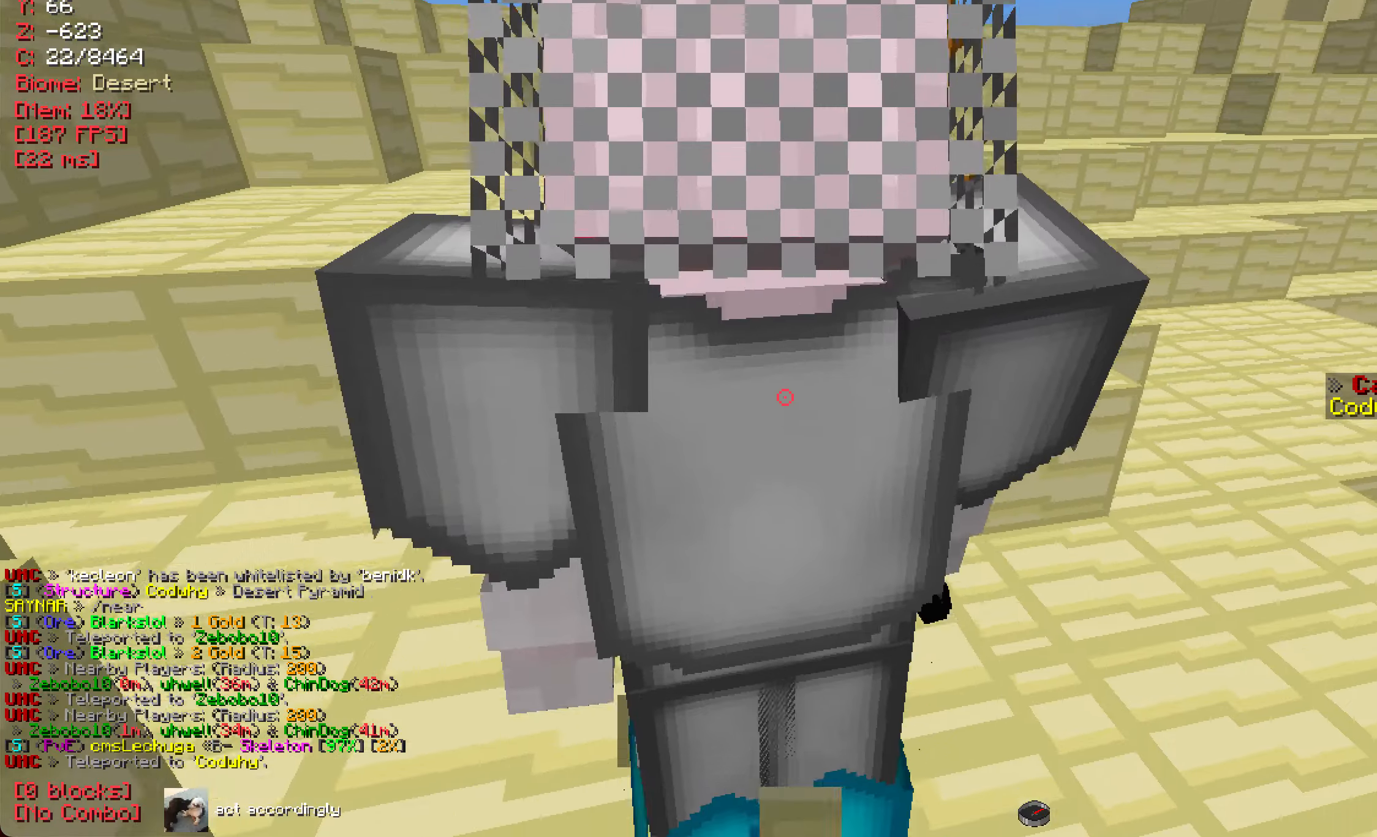
{"keys": [], "mouse": [], "events": [[134, "s", "up"]]}
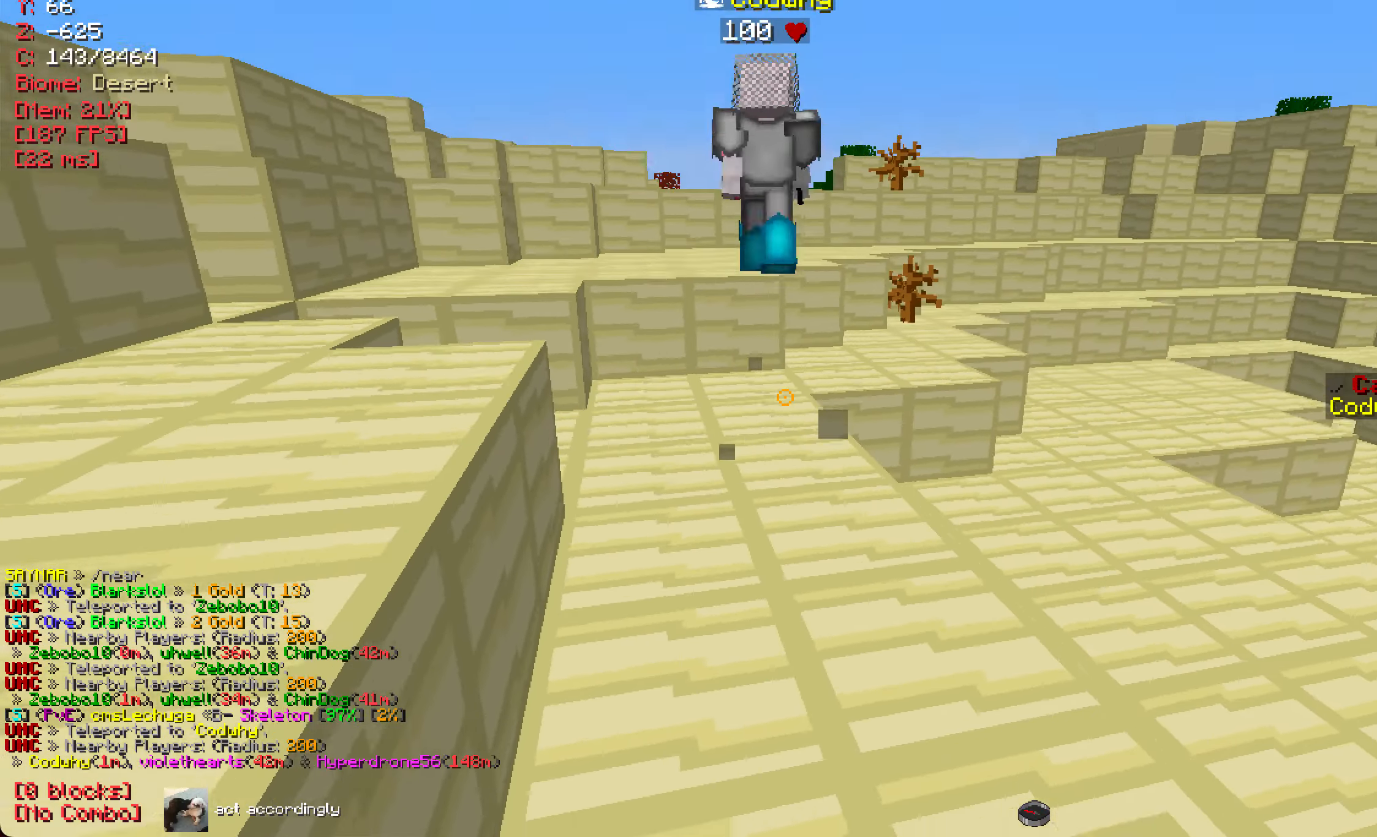
{"keys": ["w"], "mouse": [], "events": [[50, "w", "down"], [284, "w", "up"], [434, "w", "down"]]}
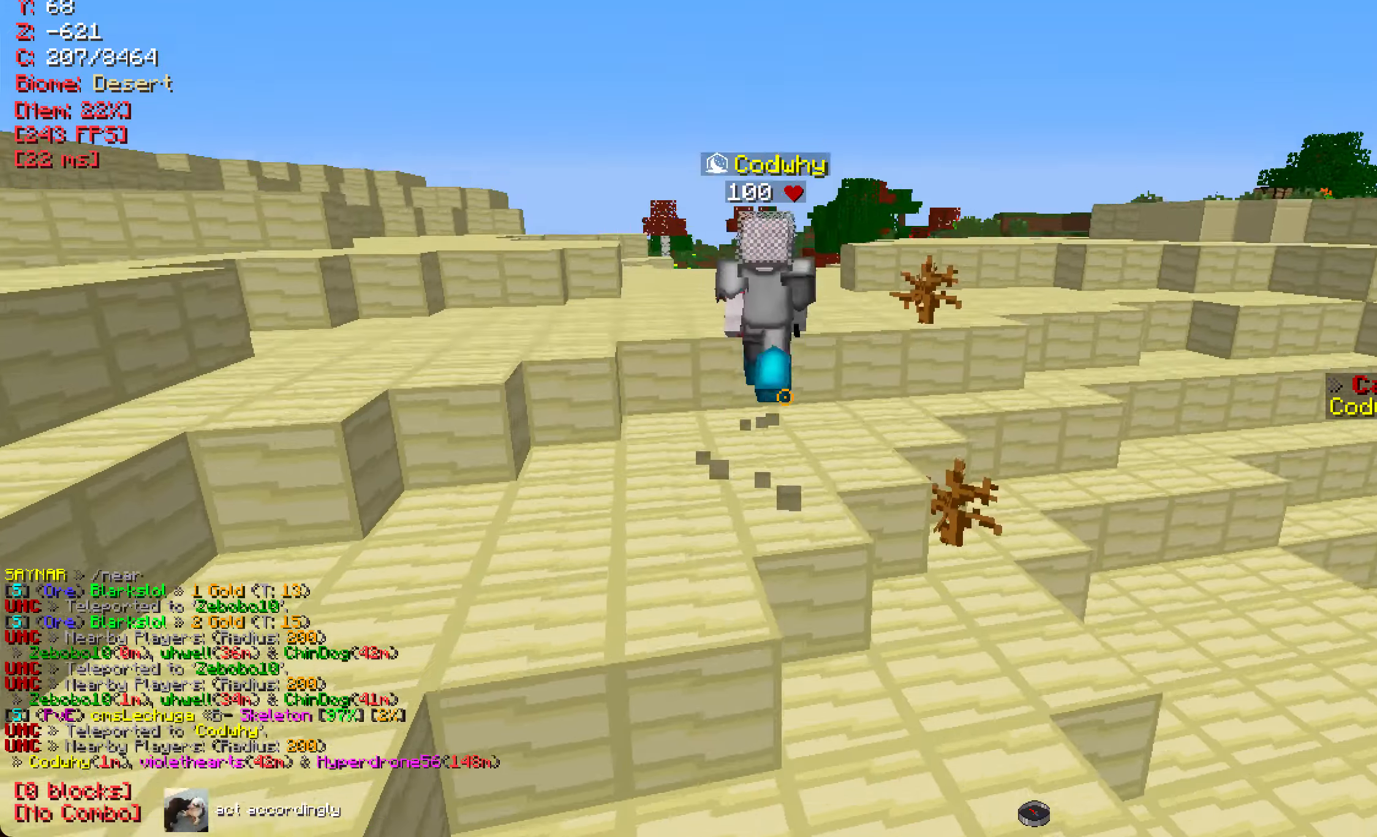
{"keys": [], "mouse": [], "events": [[16, "a", "down"], [267, "w", "up"], [400, "a", "up"]]}
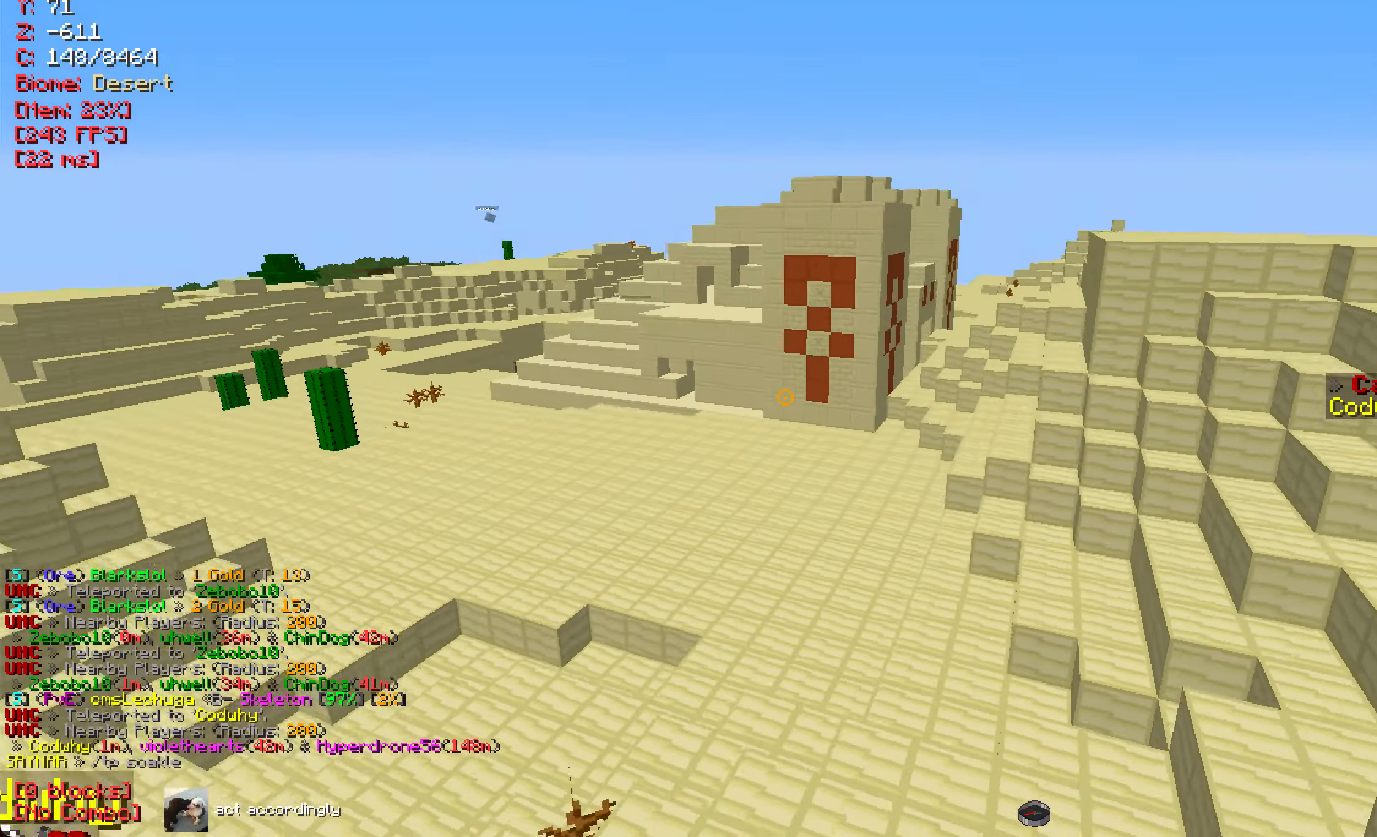
{"keys": ["w"], "mouse": [], "events": [[34, "w", "down"], [250, "d", "down"], [401, "d", "up"]]}
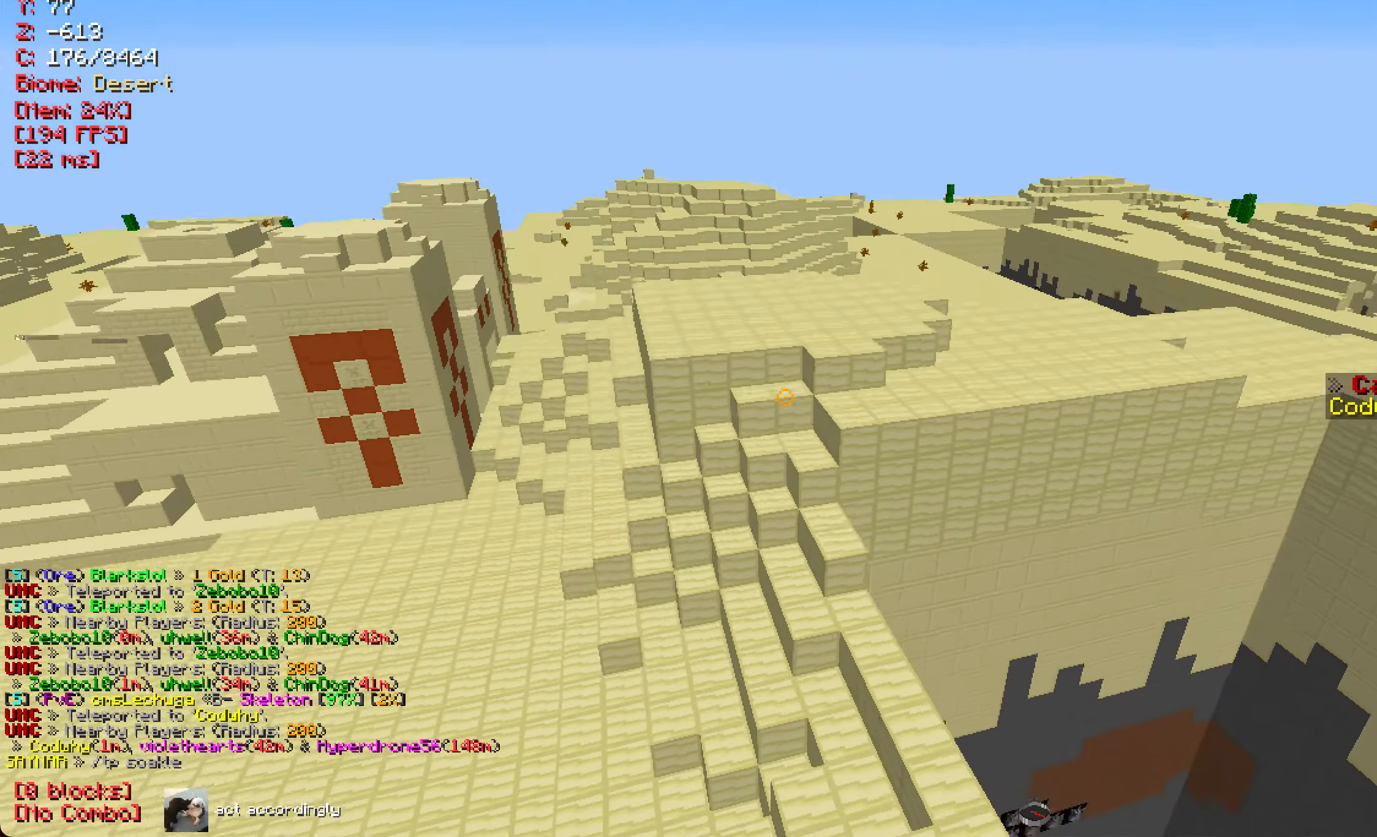
{"keys": ["a"], "mouse": [], "events": [[267, "w", "up"], [434, "a", "down"]]}
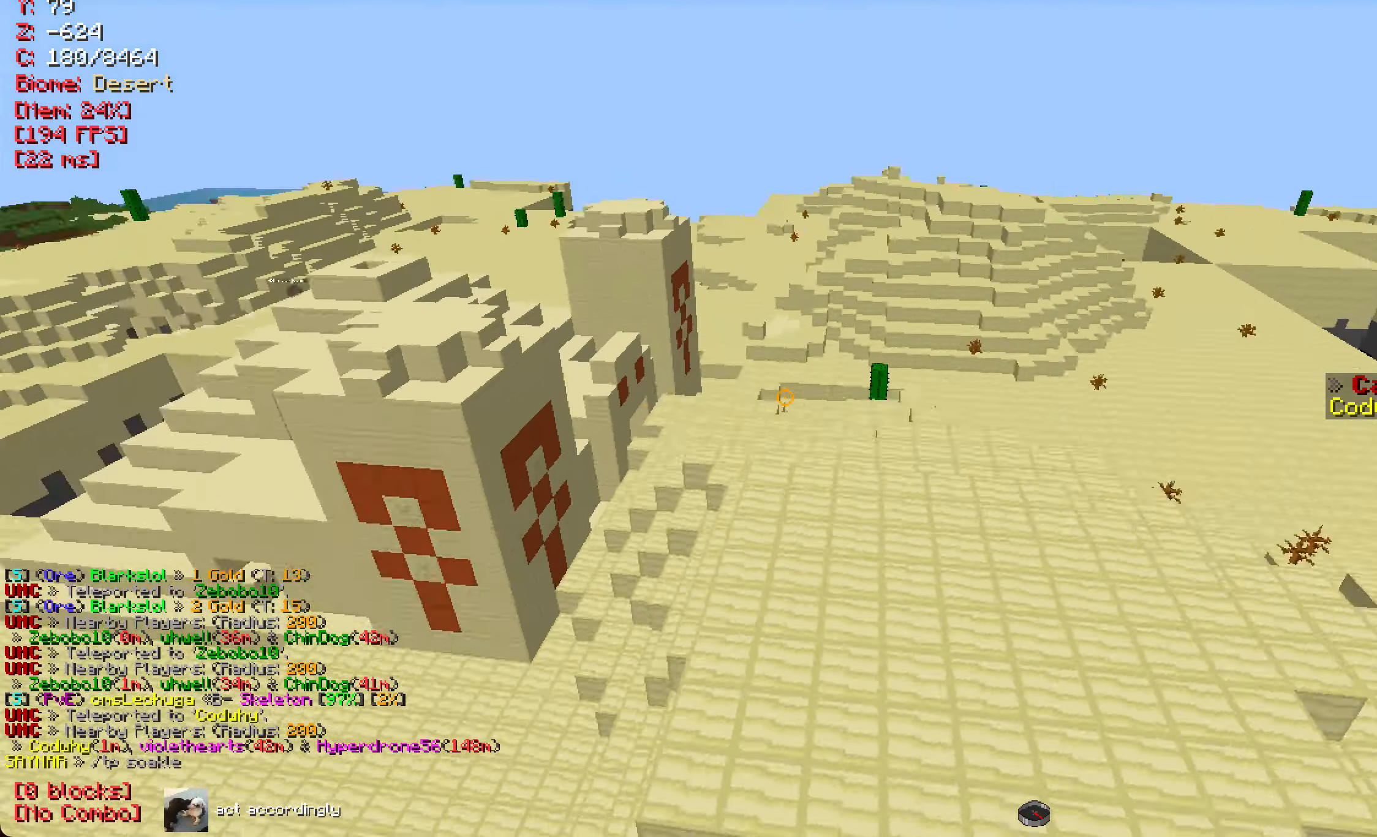
{"keys": ["a", "w"], "mouse": [], "events": [[200, "w", "down"]]}
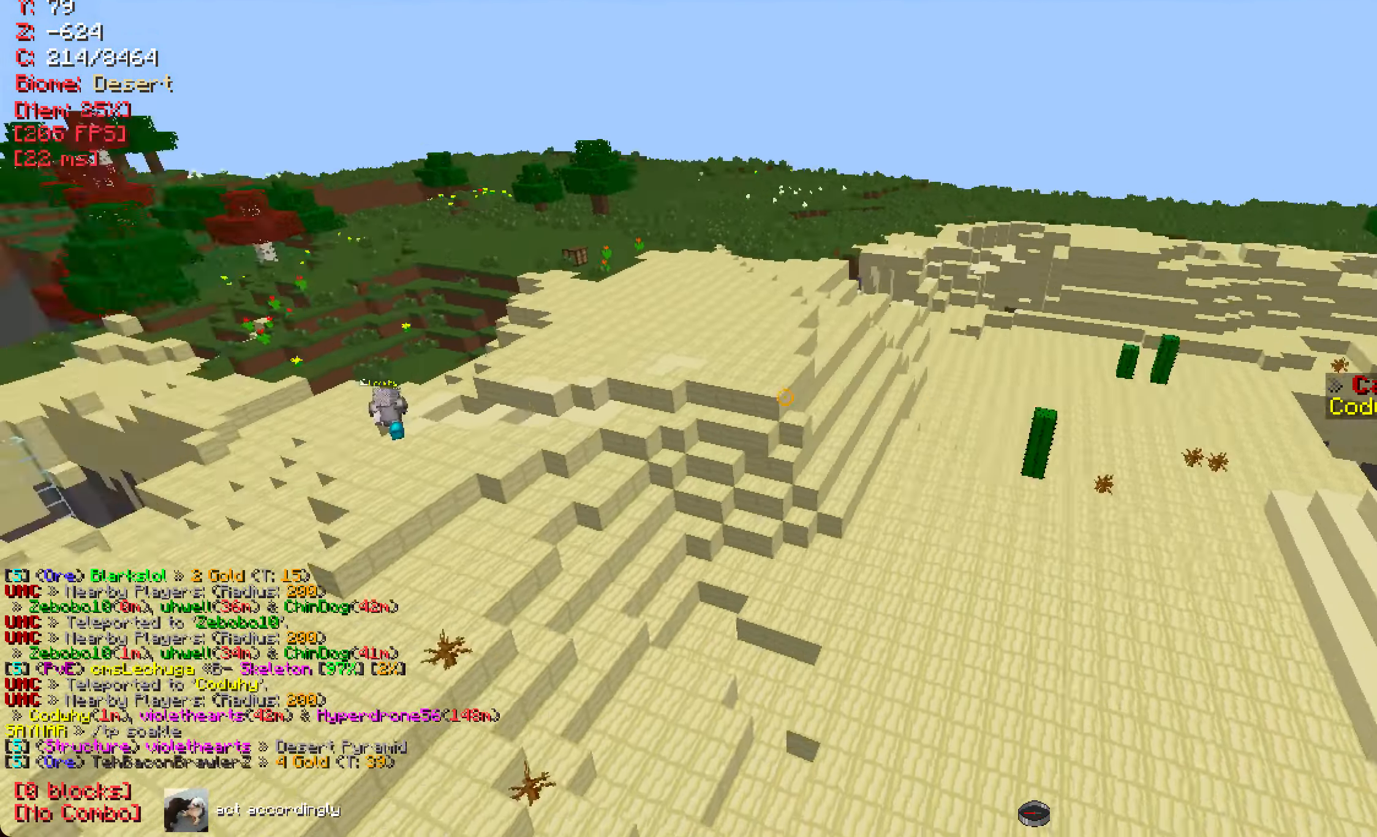
{"keys": ["d"], "mouse": [], "events": [[150, "a", "up"], [267, "d", "down"], [450, "w", "up"]]}
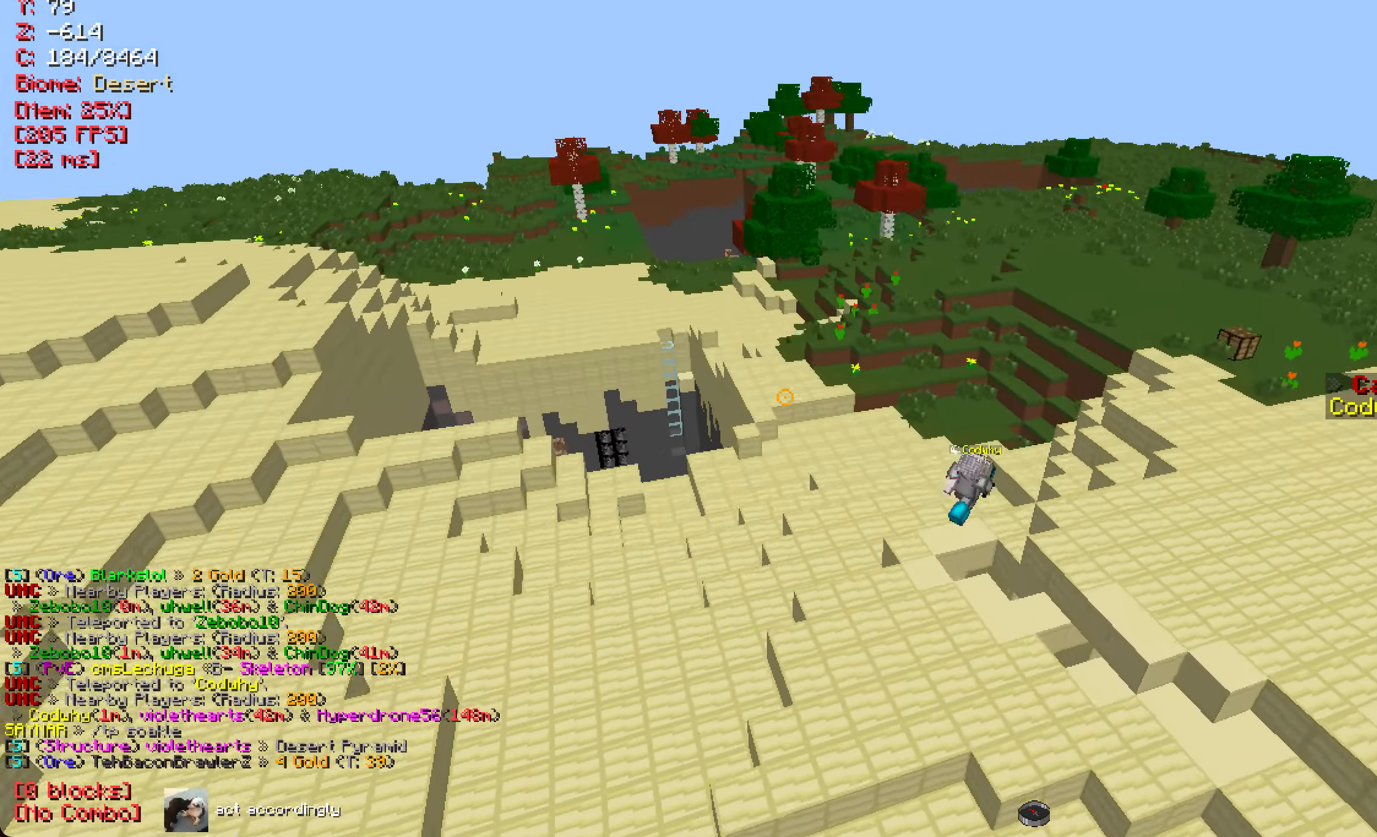
{"keys": [], "mouse": [], "events": [[384, "d", "up"]]}
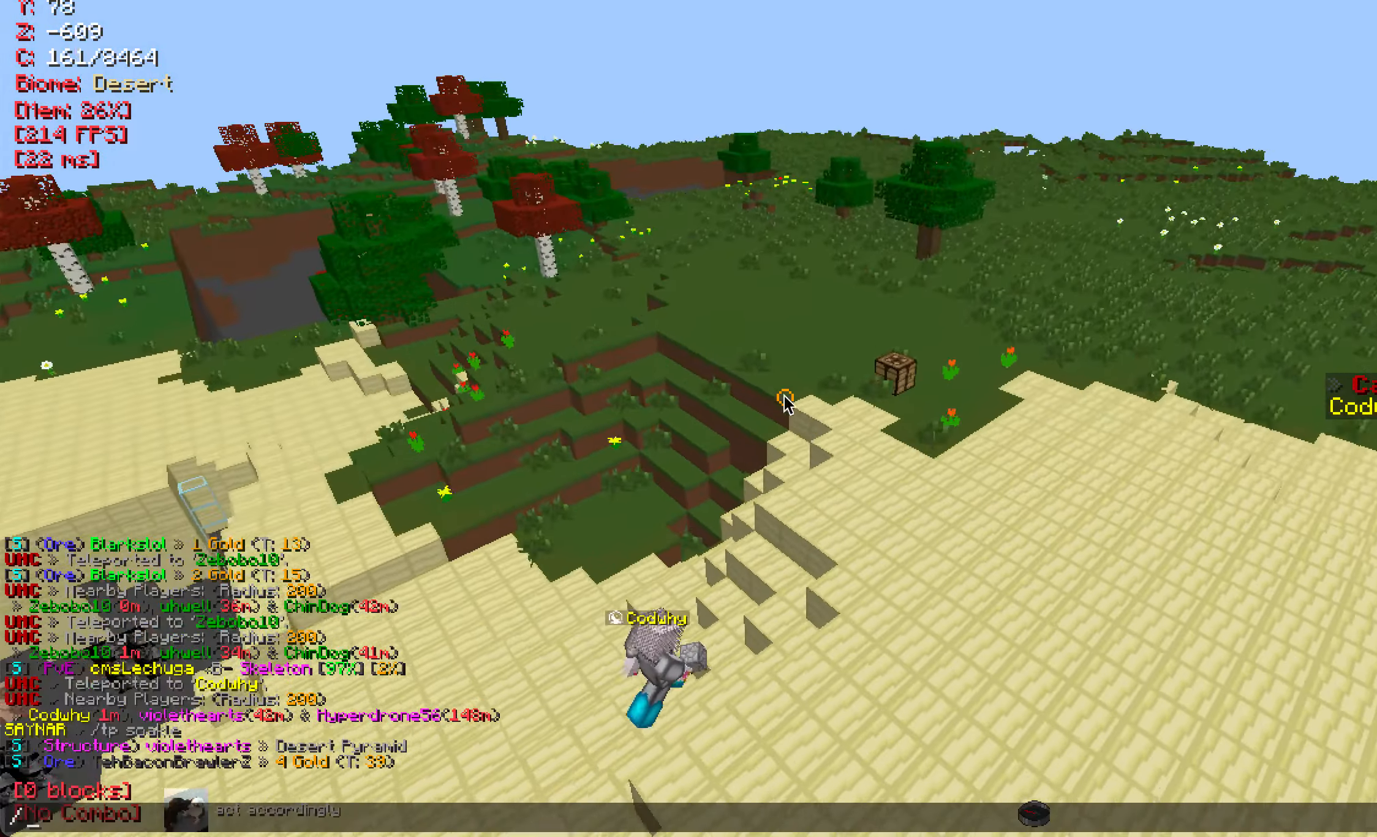
{"keys": [], "mouse": [], "events": []}
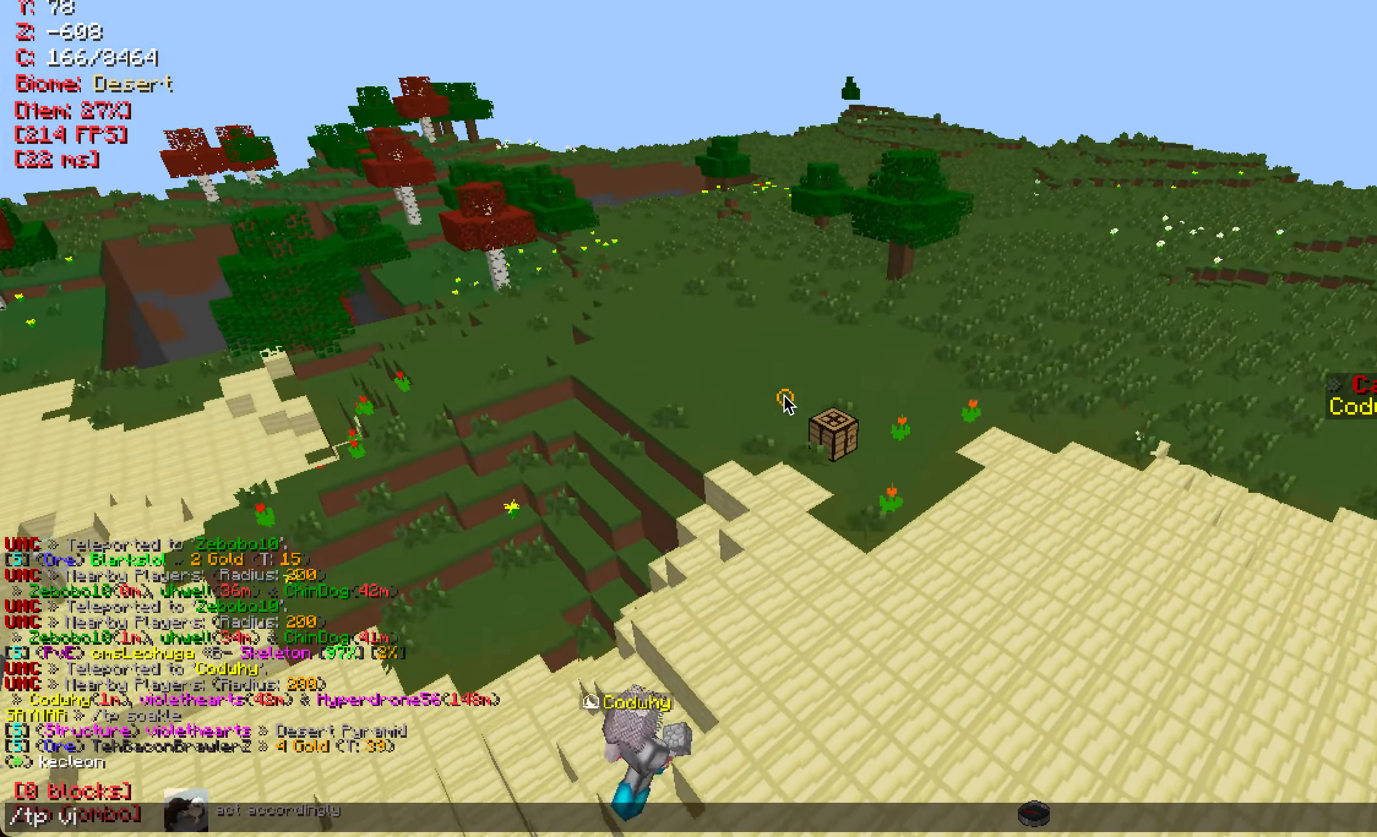
{"keys": ["s"], "mouse": [], "events": [[351, "s", "down"]]}
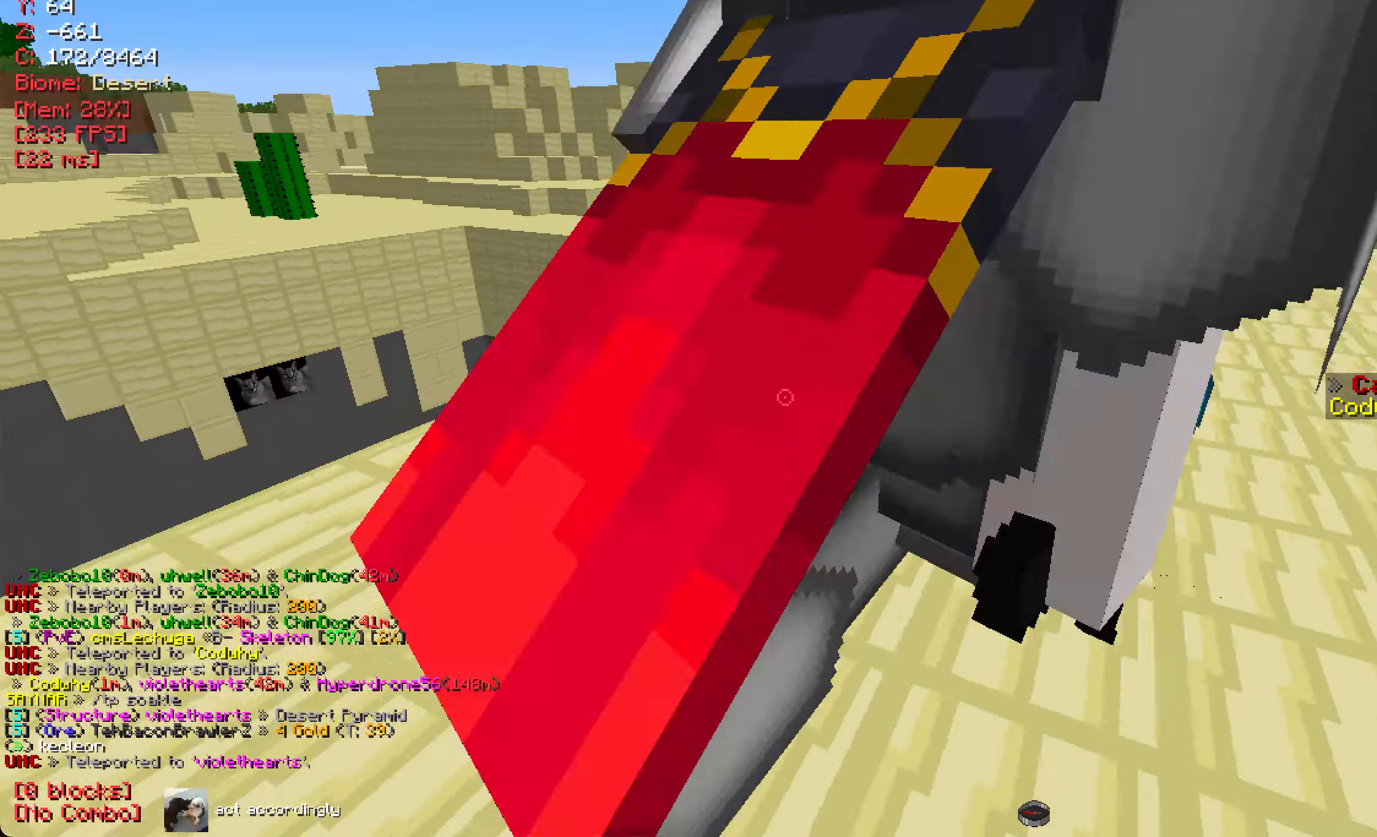
{"keys": ["w"], "mouse": [], "events": [[217, "s", "up"], [367, "w", "down"]]}
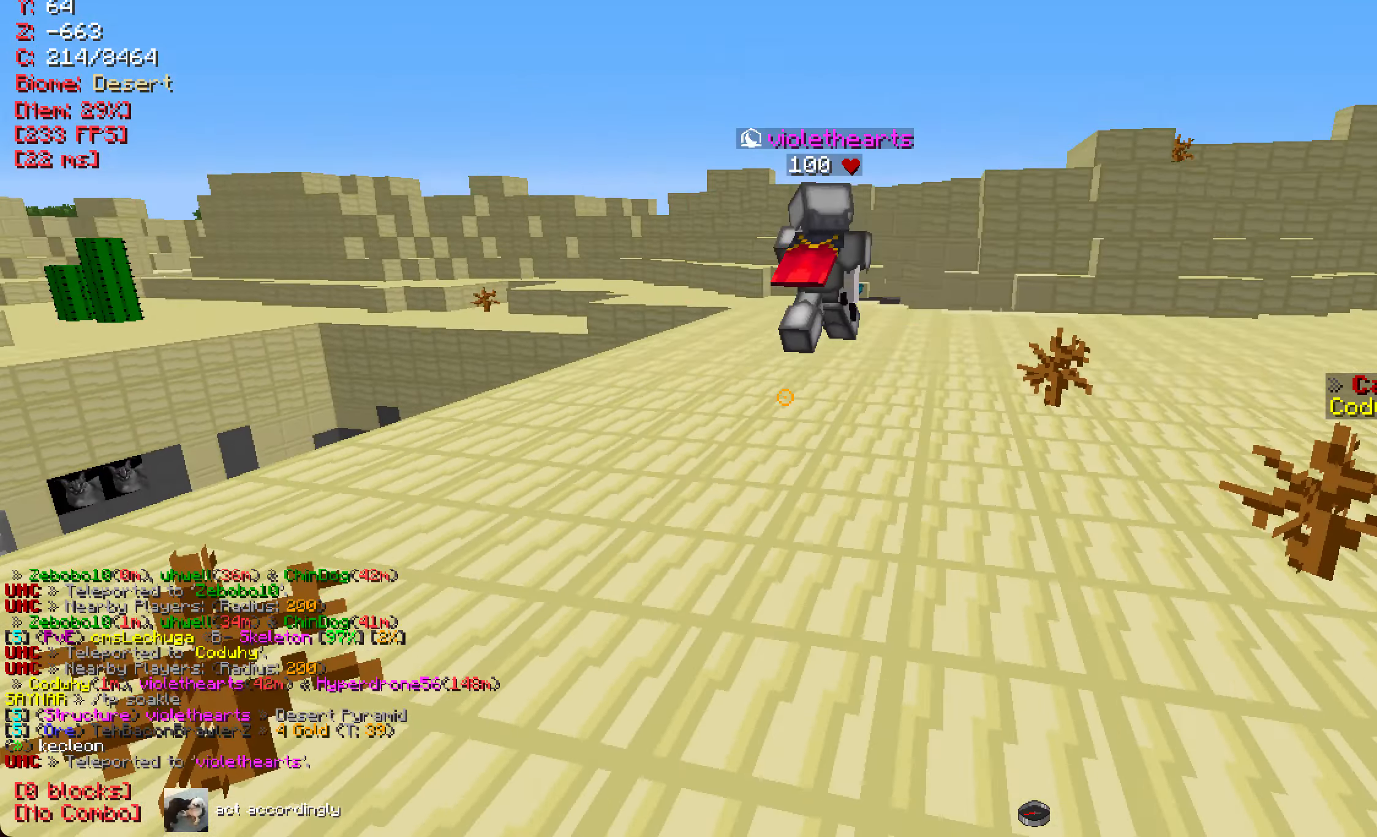
{"keys": ["a"], "mouse": [], "events": [[250, "w", "up"], [367, "a", "down"]]}
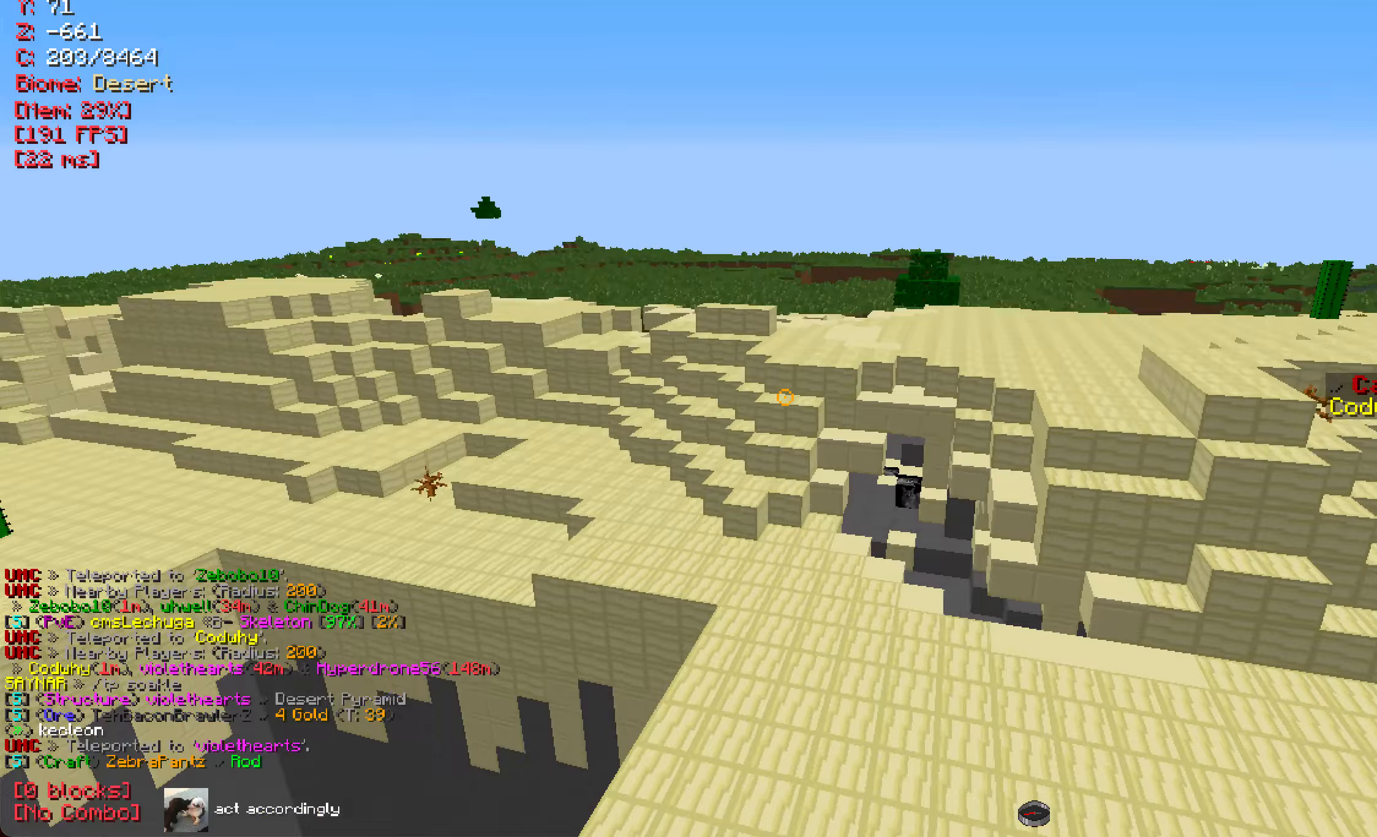
{"keys": ["a", "w"], "mouse": [], "events": [[17, "a", "up"], [200, "a", "down"], [484, "w", "down"]]}
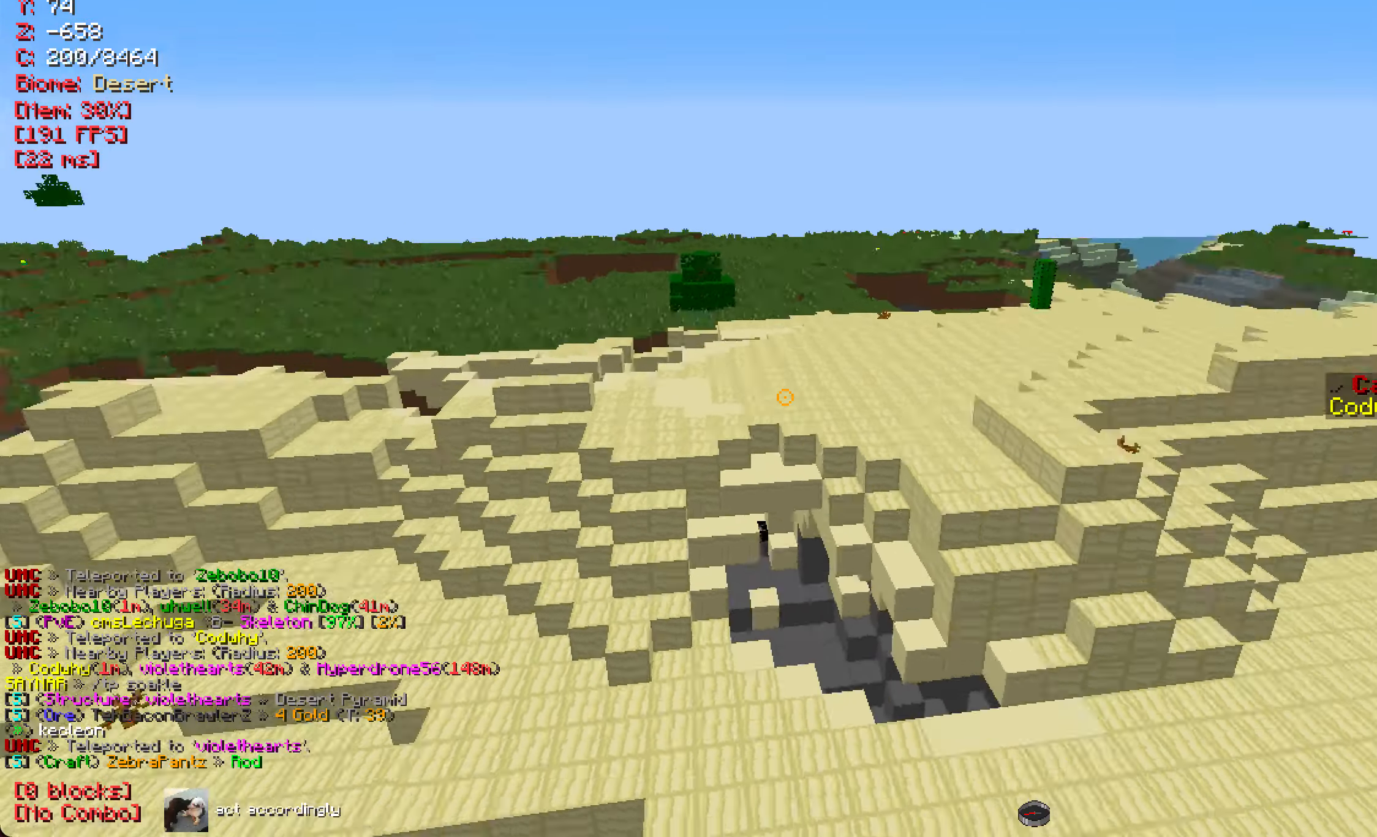
{"keys": ["a"], "mouse": [], "events": [[50, "w", "up"]]}
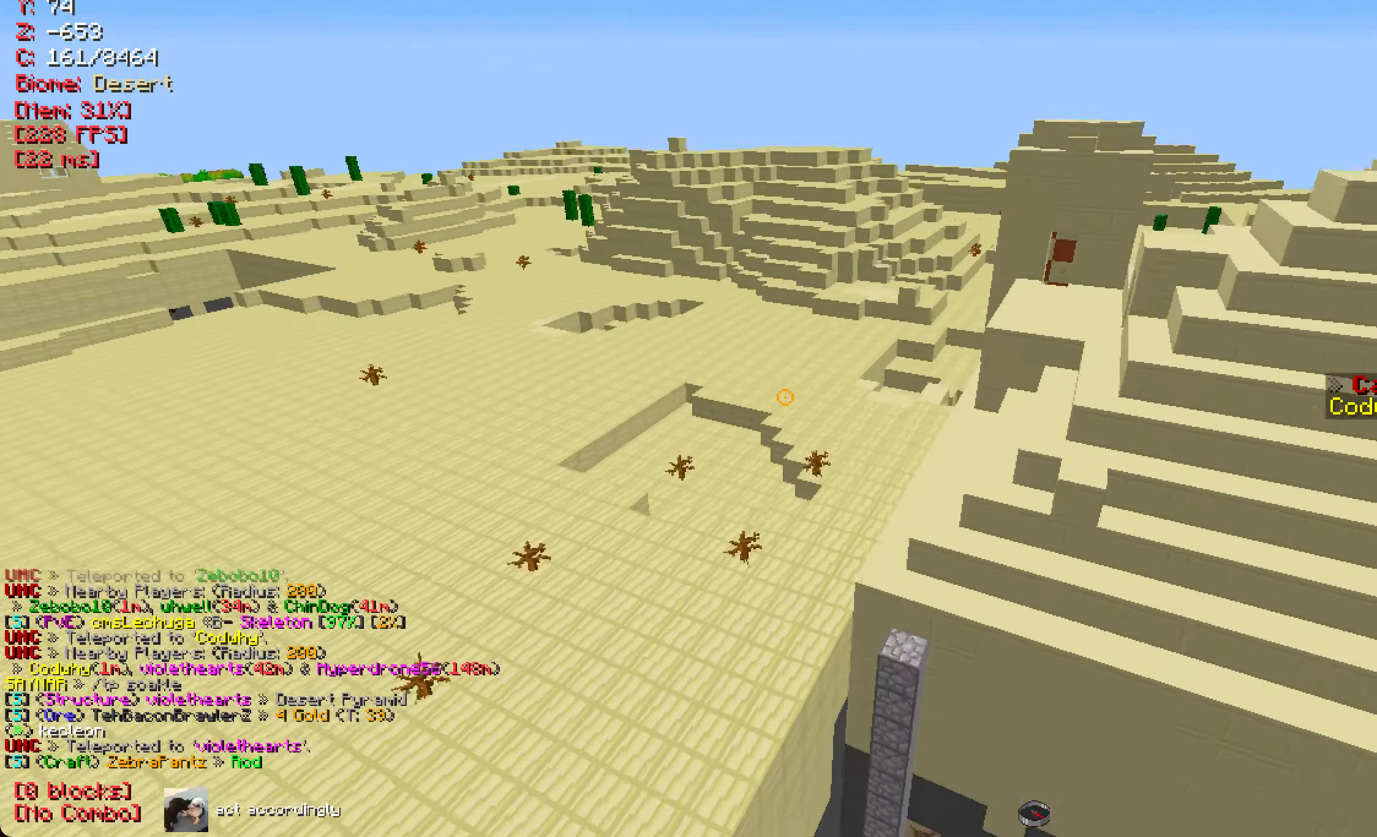
{"keys": ["a"], "mouse": [], "events": []}
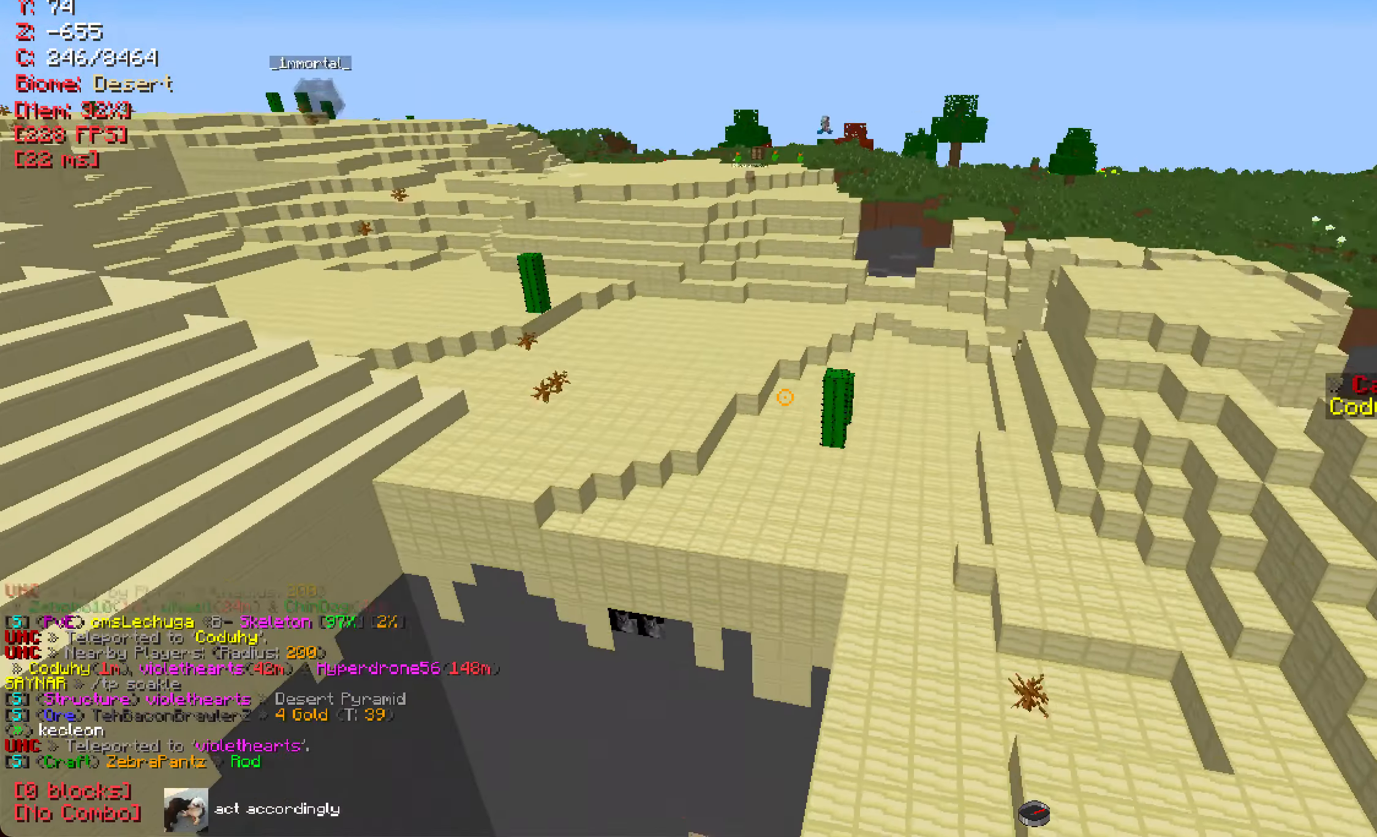
{"keys": [], "mouse": [], "events": [[266, "a", "up"]]}
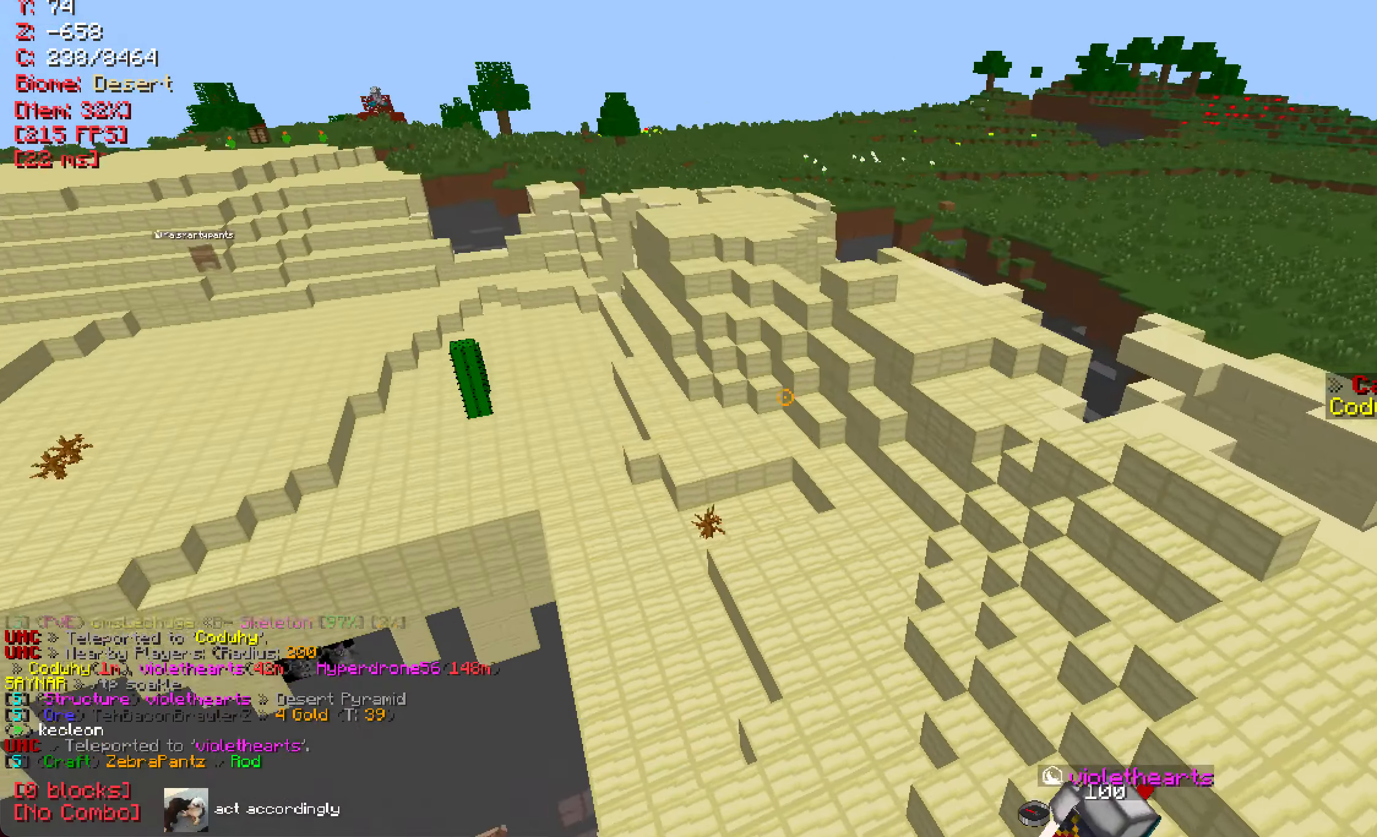
{"keys": ["d"], "mouse": [], "events": [[284, "s", "down"], [384, "s", "up"], [501, "d", "down"]]}
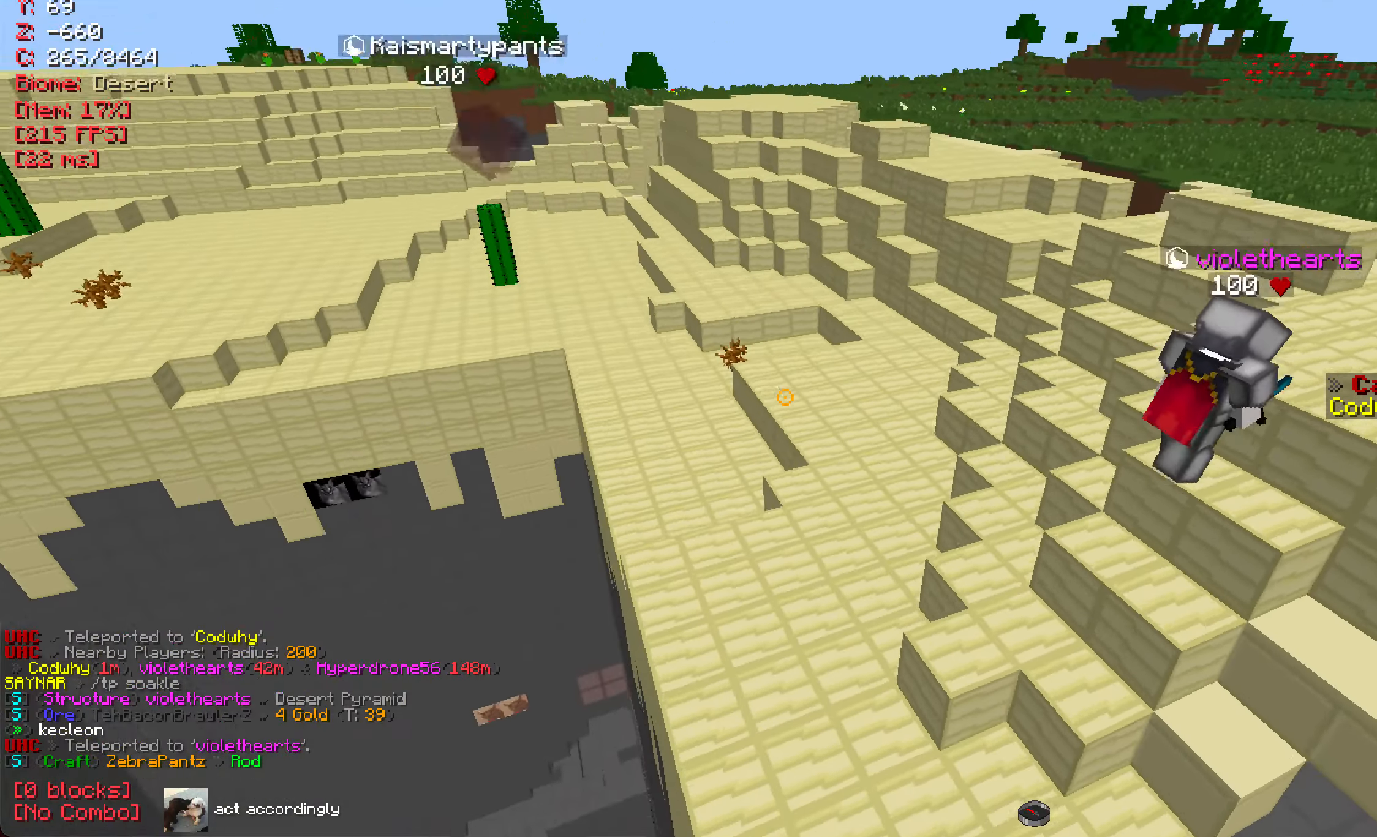
{"keys": [], "mouse": [], "events": [[383, "d", "up"]]}
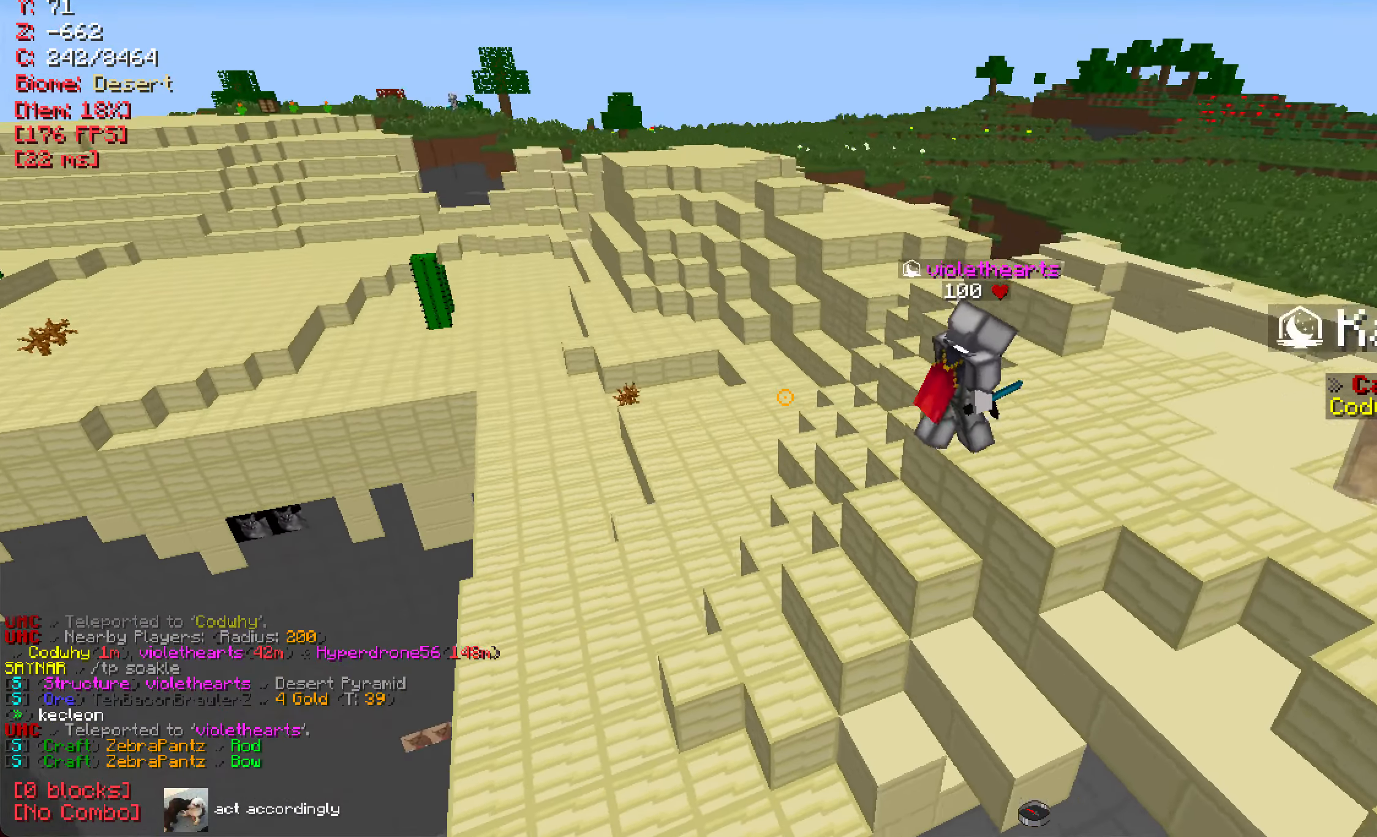
{"keys": ["d", "w"], "mouse": [], "events": [[384, "w", "down"], [501, "d", "down"]]}
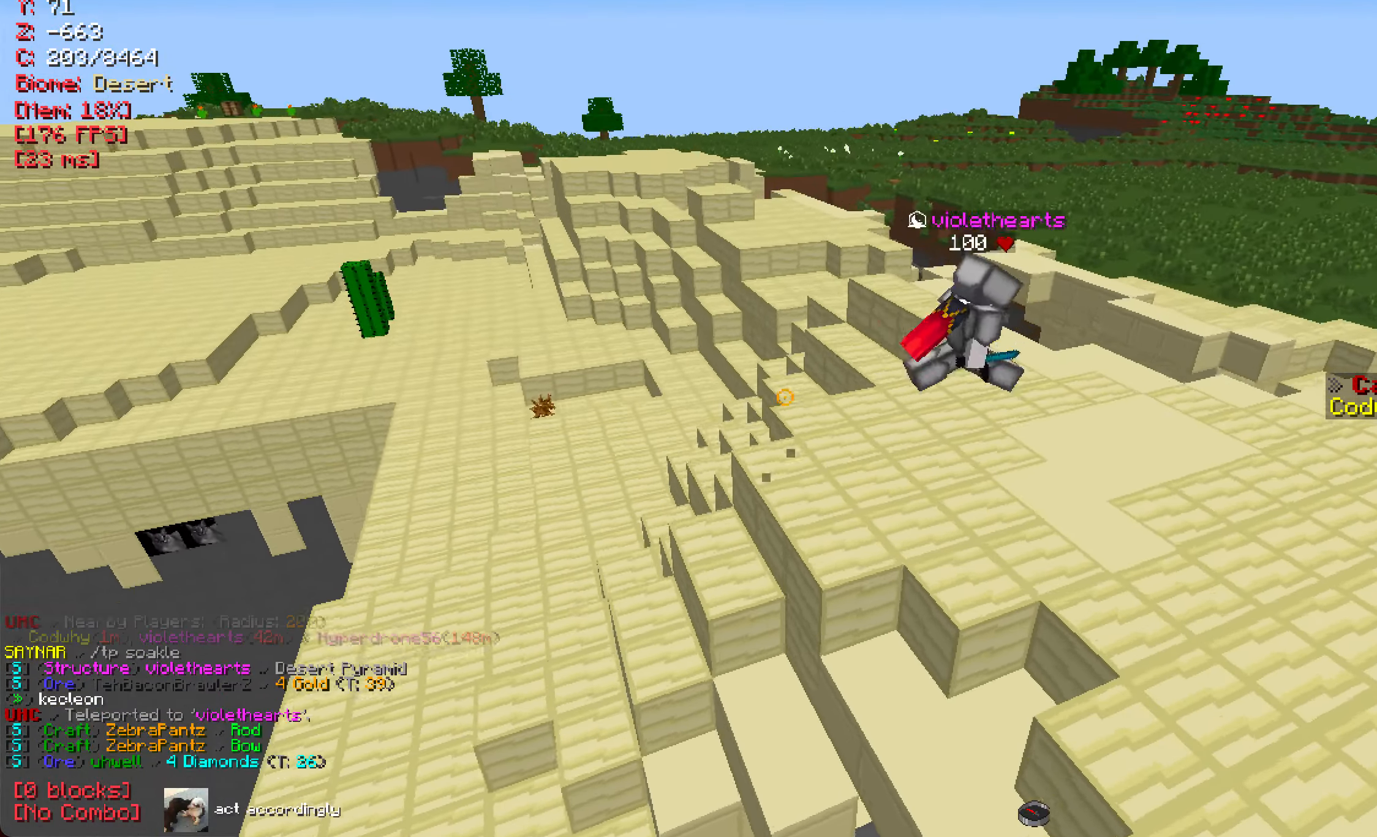
{"keys": [], "mouse": [], "events": [[83, "w", "up"], [266, "d", "up"]]}
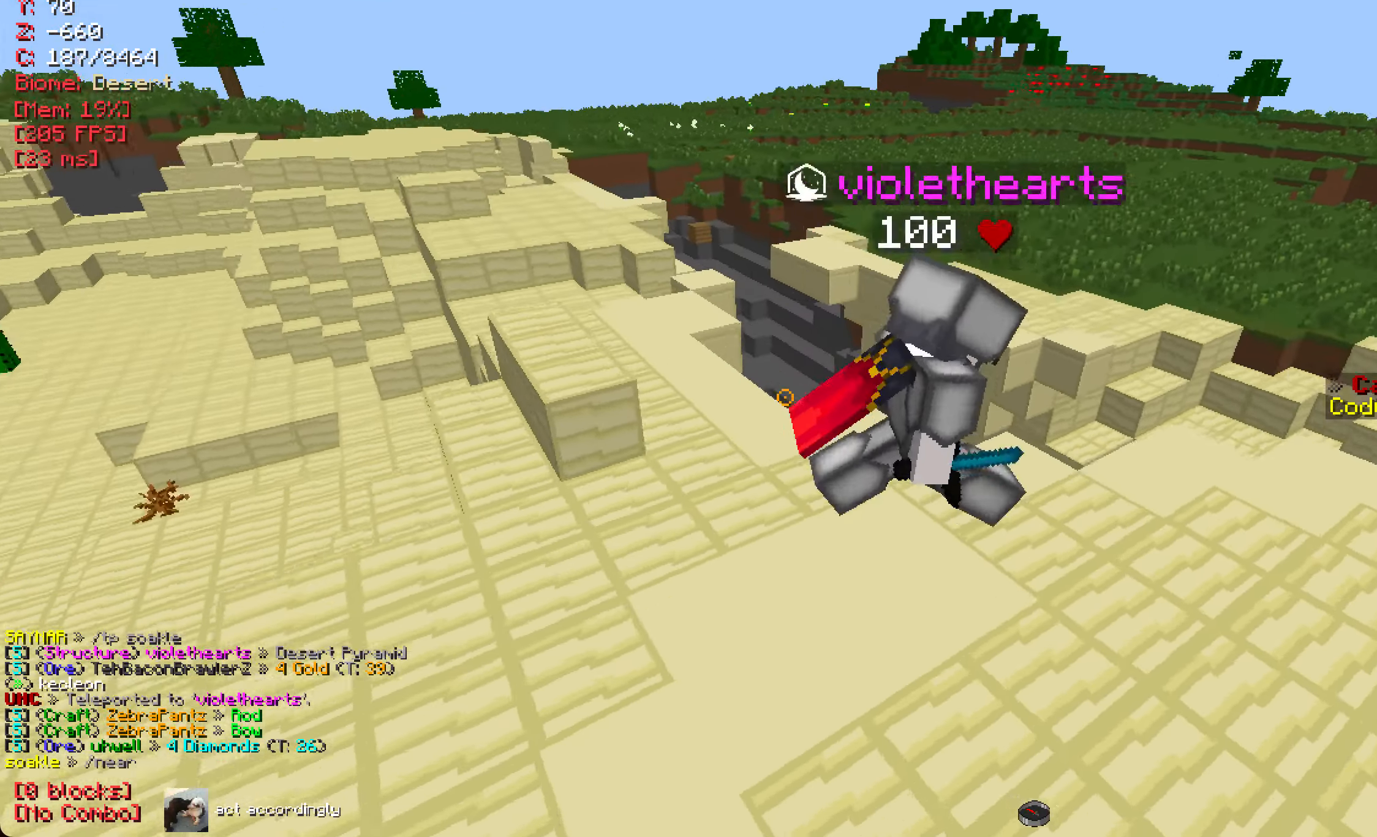
{"keys": [], "mouse": [], "events": [[200, "mouse_right", "down"], [317, "mouse_right", "up"]]}
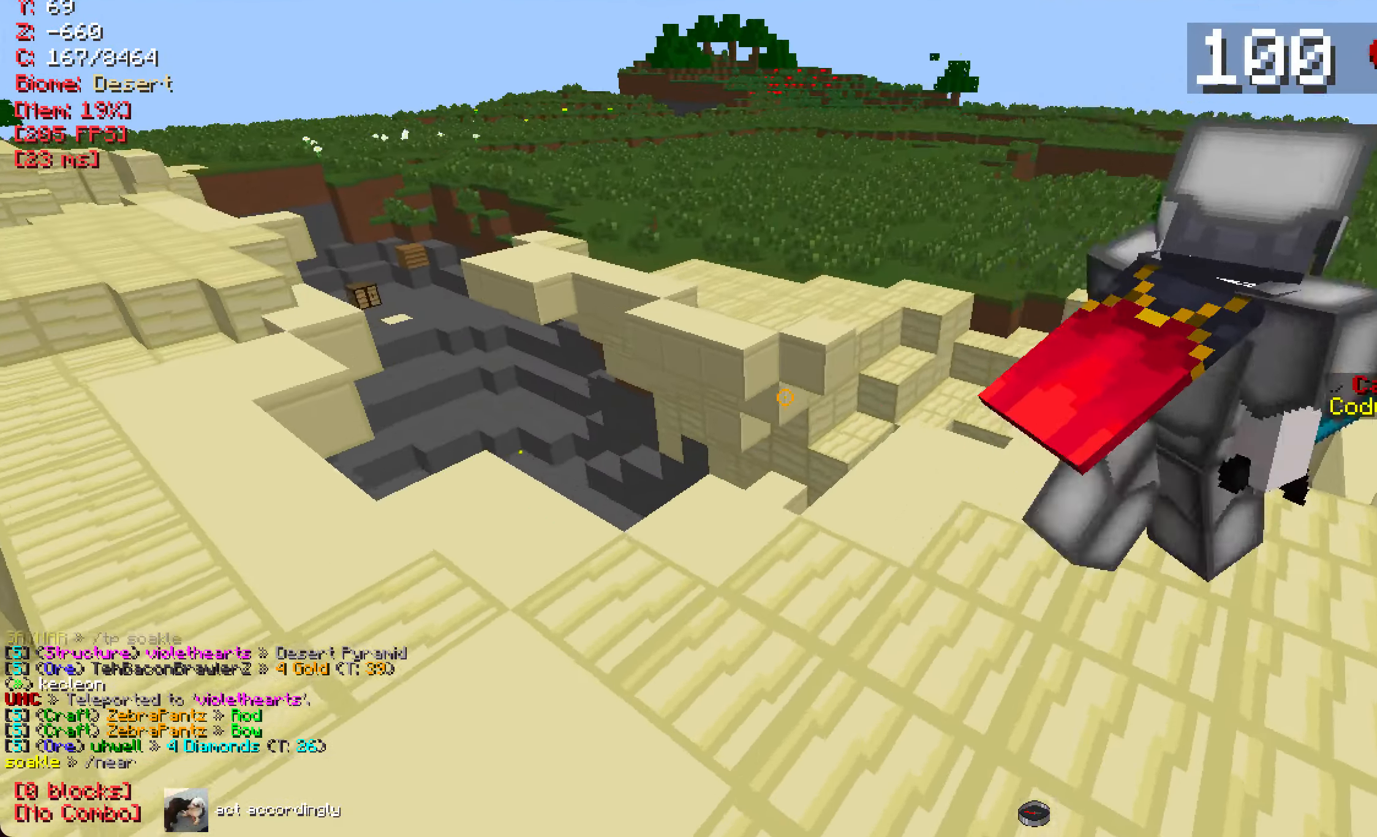
{"keys": ["w"], "mouse": [], "events": [[266, "d", "down"], [300, "w", "down"], [450, "d", "up"]]}